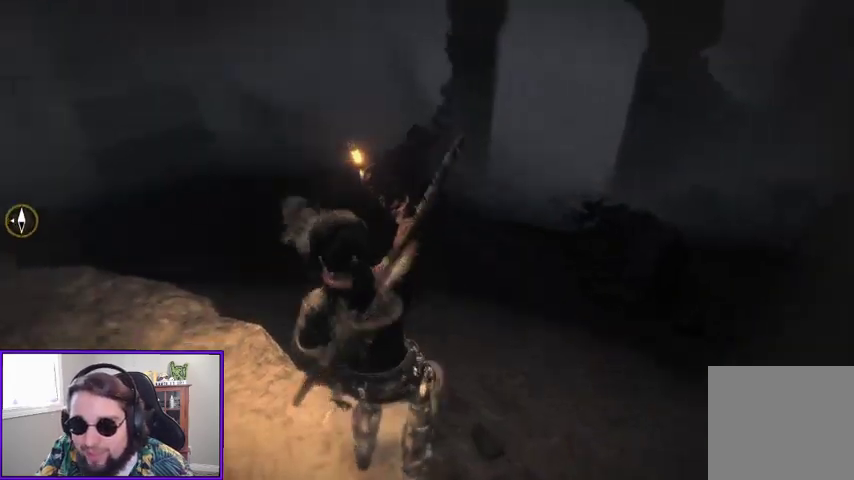
Gameplay with a controller (Xbox layout); each line is a JSON object with the inputs held at the frame after it. "events" lists button and stick changes between this image and that frame as [ms after this image, input, new state], when the widget could be followed in between.
{"buttons": [], "left_stick": "up-right", "right_stick": "center", "events": [[100, "right_stick", "left"], [300, "right_stick", "up-left"], [500, "right_stick", "center"]]}
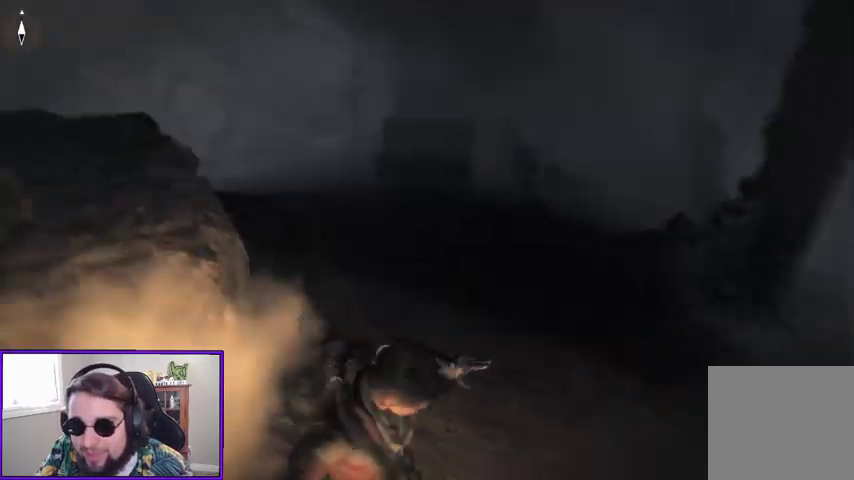
{"buttons": [], "left_stick": "center", "right_stick": "right", "events": [[133, "left_stick", "center"], [233, "right_stick", "right"]]}
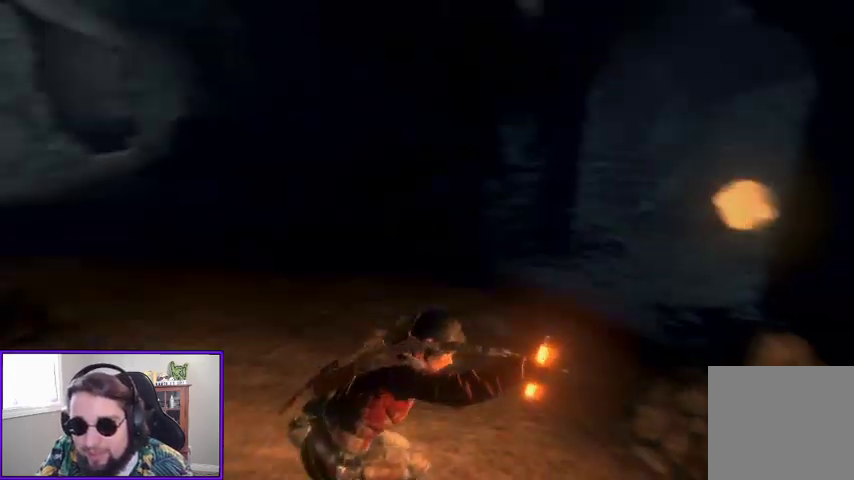
{"buttons": [], "left_stick": "up-left", "right_stick": "center", "events": [[33, "left_stick", "up"], [200, "left_stick", "center"], [200, "right_stick", "center"], [400, "left_stick", "up-left"]]}
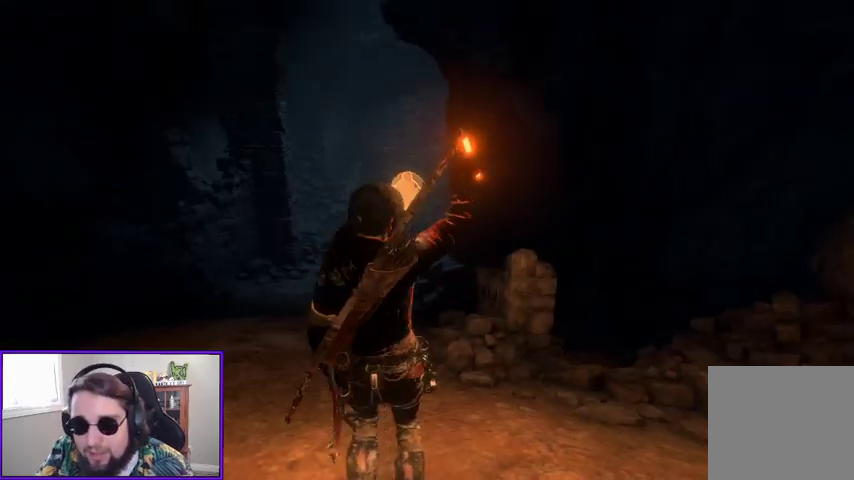
{"buttons": ["L2"], "left_stick": "center", "right_stick": "up", "events": [[167, "L2", "down"], [367, "right_stick", "up"], [467, "left_stick", "center"]]}
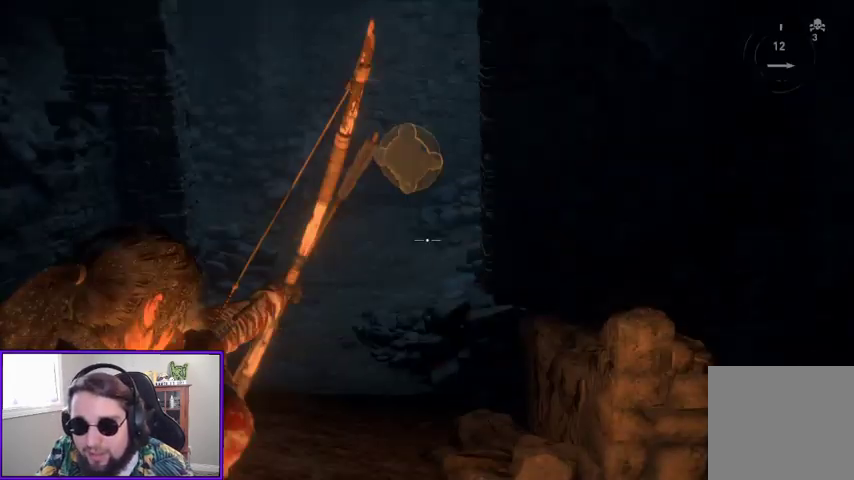
{"buttons": [], "left_stick": "center", "right_stick": "right", "events": [[33, "right_stick", "up-left"], [133, "right_stick", "center"], [300, "left_stick", "right"], [300, "right_stick", "right"], [400, "L2", "up"], [400, "left_stick", "center"]]}
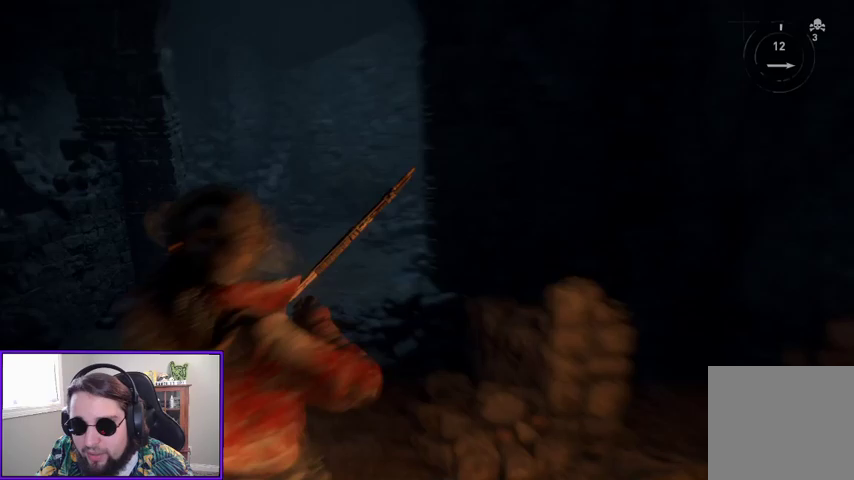
{"buttons": [], "left_stick": "up", "right_stick": "down", "events": [[233, "right_stick", "center"], [400, "right_stick", "down"], [500, "left_stick", "up"]]}
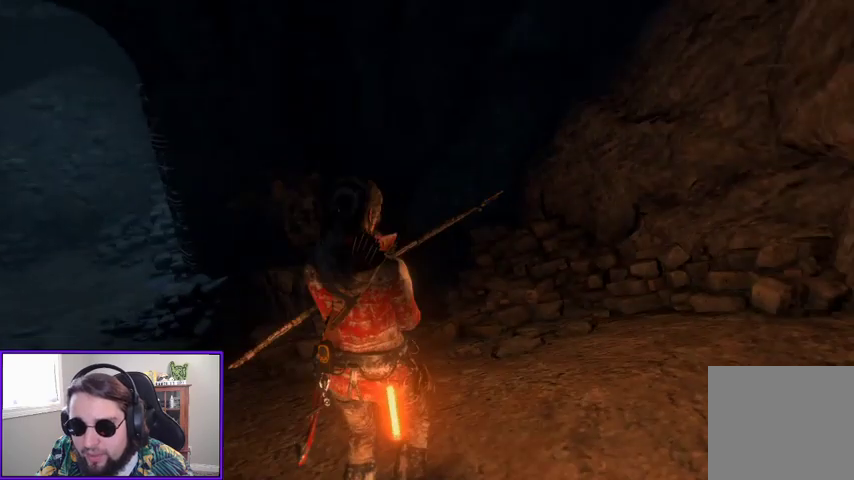
{"buttons": [], "left_stick": "up", "right_stick": "down-left", "events": [[200, "right_stick", "down-left"]]}
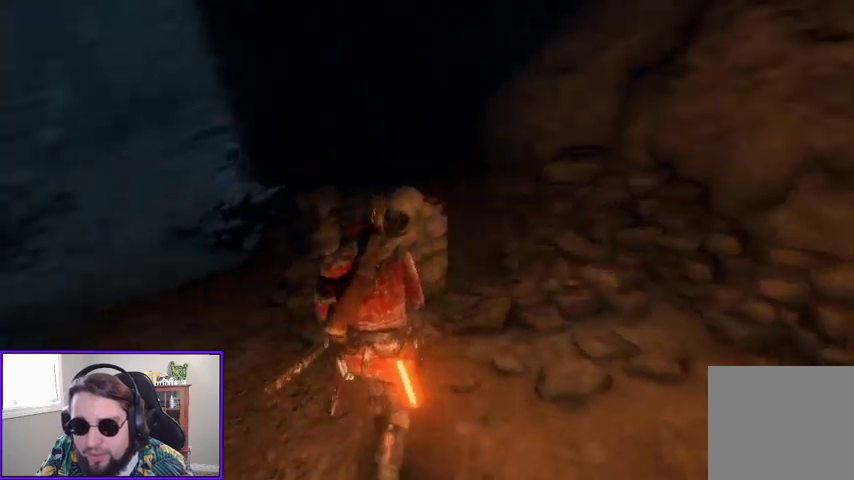
{"buttons": [], "left_stick": "up", "right_stick": "center", "events": [[233, "right_stick", "center"]]}
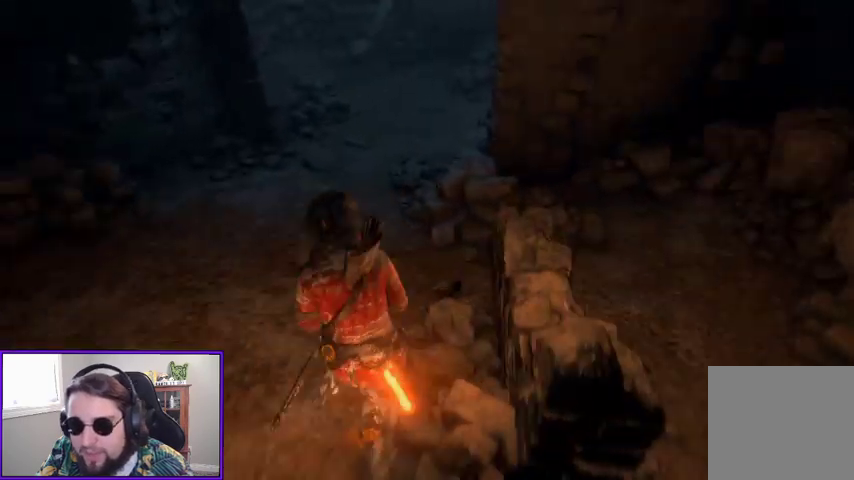
{"buttons": [], "left_stick": "up", "right_stick": "center", "events": [[100, "right_stick", "up"], [500, "right_stick", "center"]]}
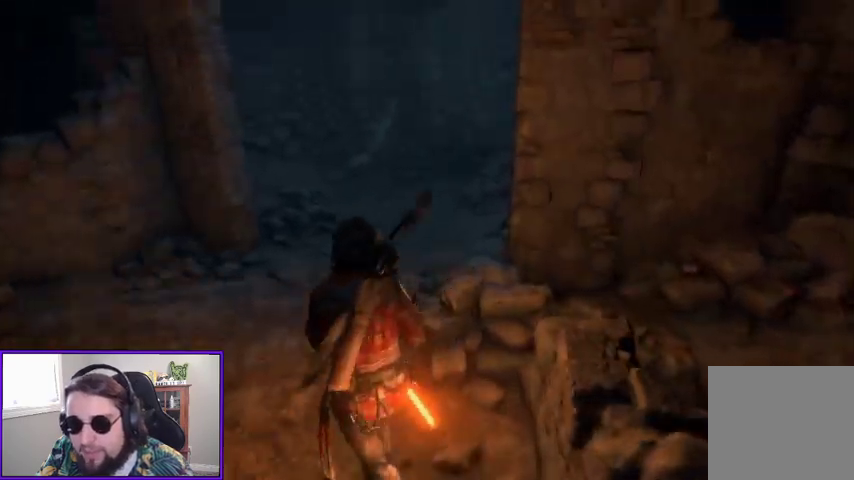
{"buttons": [], "left_stick": "up", "right_stick": "left", "events": [[500, "right_stick", "left"]]}
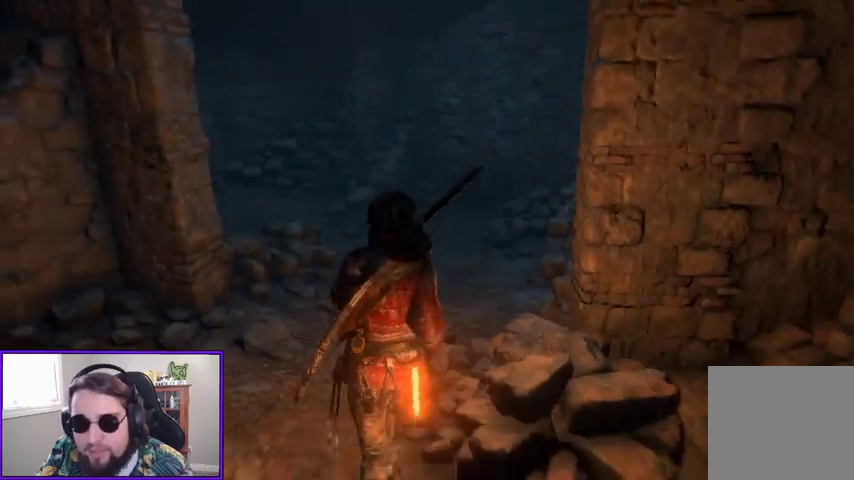
{"buttons": [], "left_stick": "up", "right_stick": "left", "events": []}
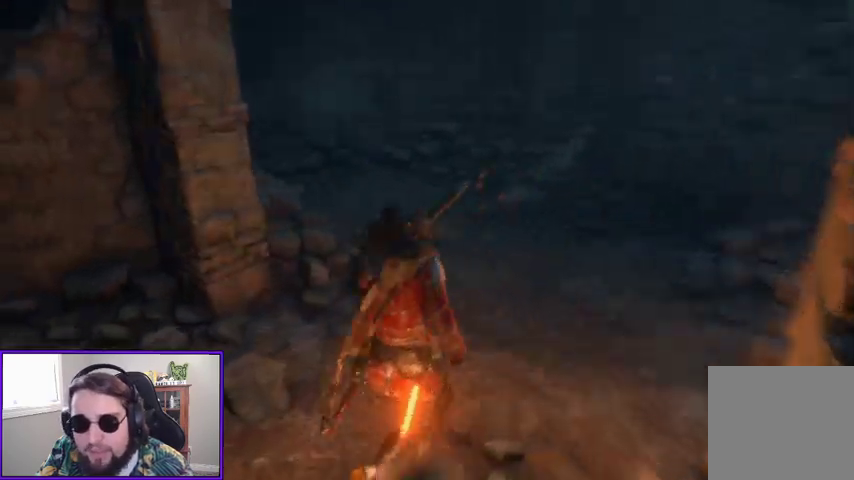
{"buttons": [], "left_stick": "up", "right_stick": "right", "events": [[33, "right_stick", "center"], [233, "right_stick", "right"]]}
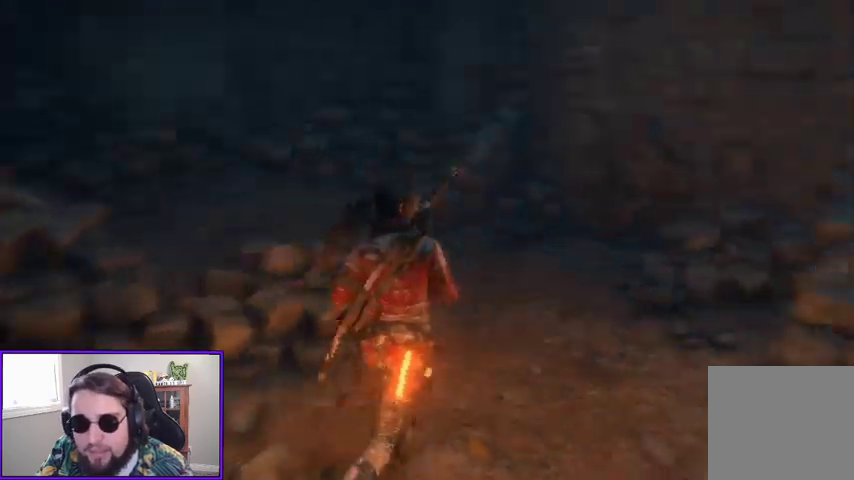
{"buttons": [], "left_stick": "up", "right_stick": "center", "events": [[33, "right_stick", "up-right"], [133, "right_stick", "center"], [333, "right_stick", "up"], [467, "right_stick", "center"]]}
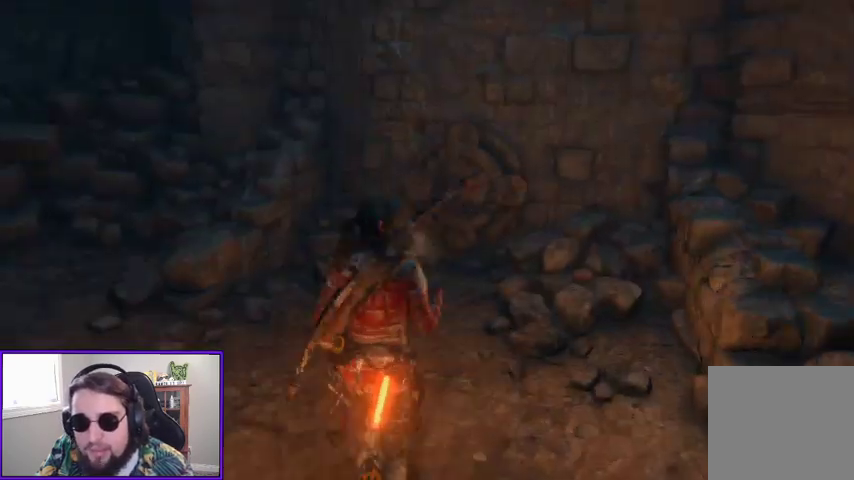
{"buttons": [], "left_stick": "up", "right_stick": "center", "events": []}
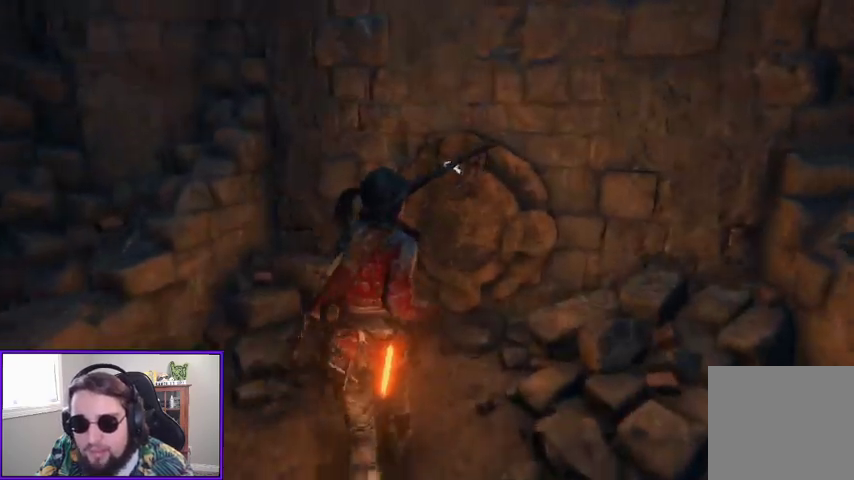
{"buttons": [], "left_stick": "center", "right_stick": "center", "events": [[133, "left_stick", "center"], [300, "X", "down"], [467, "X", "up"]]}
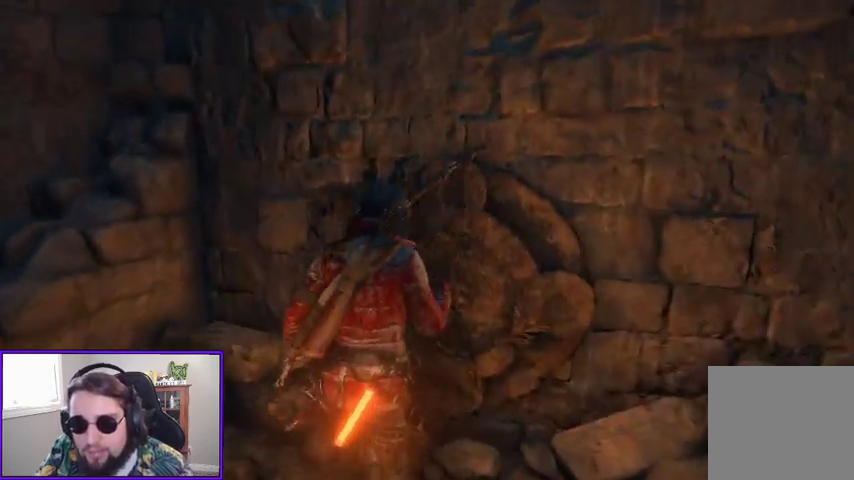
{"buttons": [], "left_stick": "center", "right_stick": "center", "events": []}
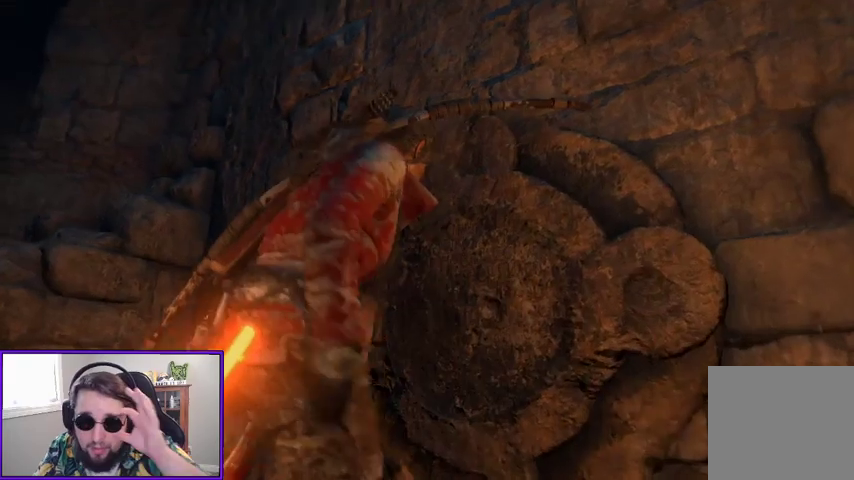
{"buttons": [], "left_stick": "center", "right_stick": "center", "events": []}
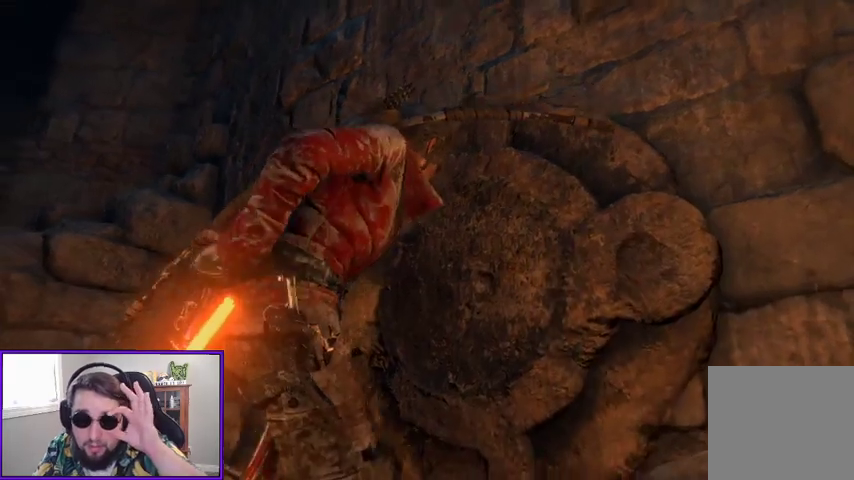
{"buttons": [], "left_stick": "center", "right_stick": "center", "events": []}
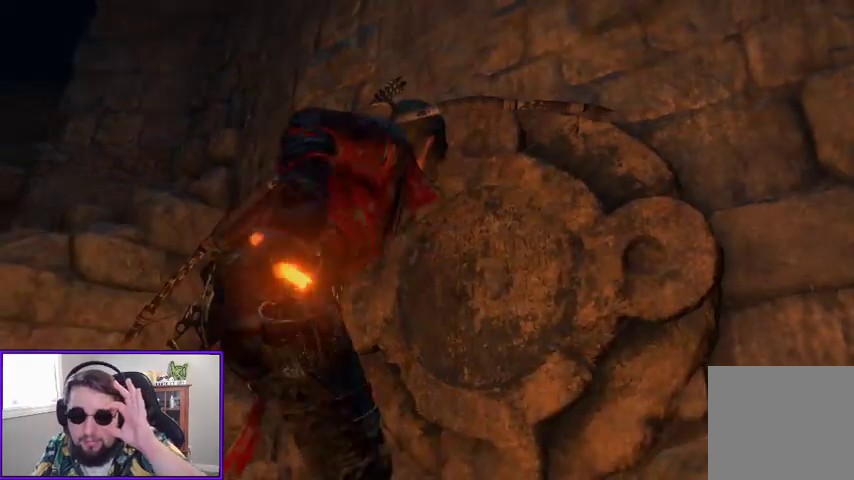
{"buttons": [], "left_stick": "center", "right_stick": "center", "events": []}
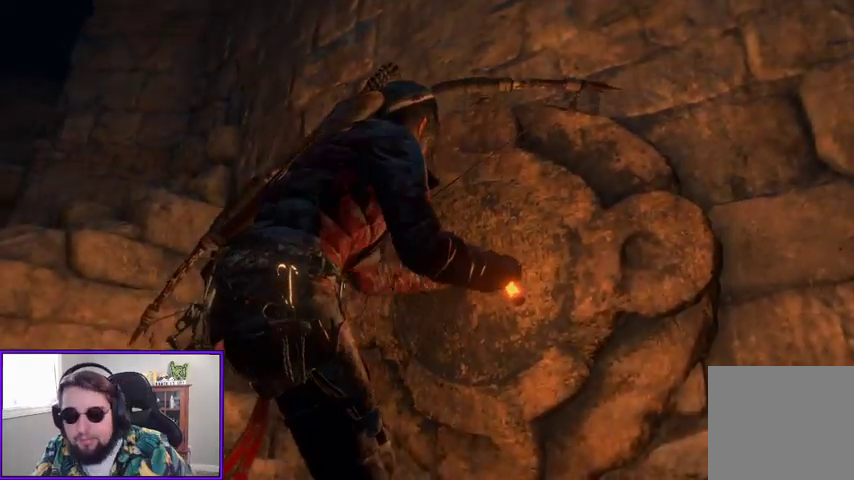
{"buttons": [], "left_stick": "center", "right_stick": "center", "events": []}
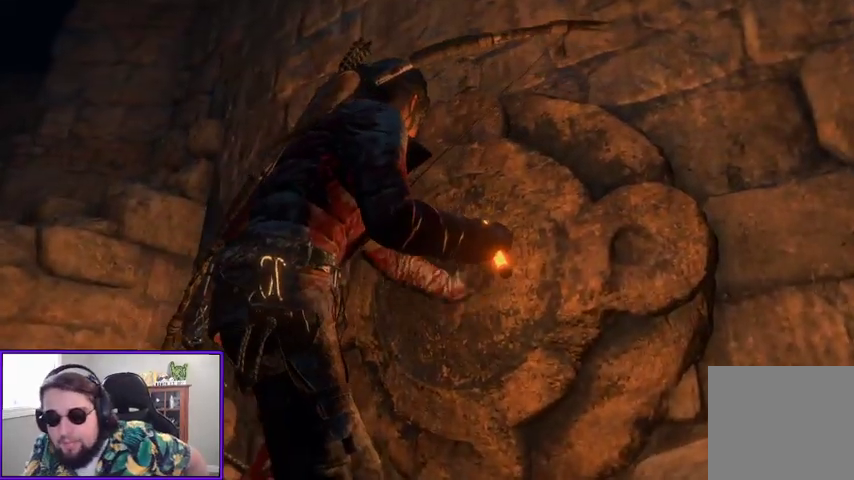
{"buttons": [], "left_stick": "center", "right_stick": "center", "events": []}
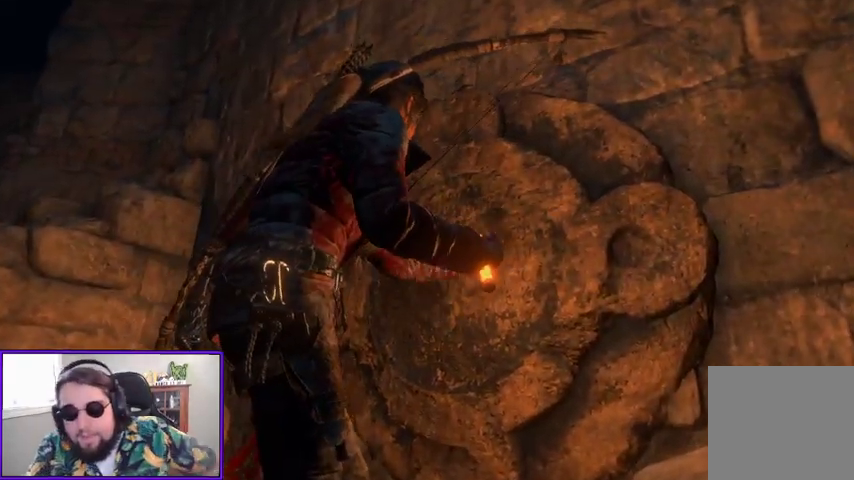
{"buttons": [], "left_stick": "center", "right_stick": "center", "events": []}
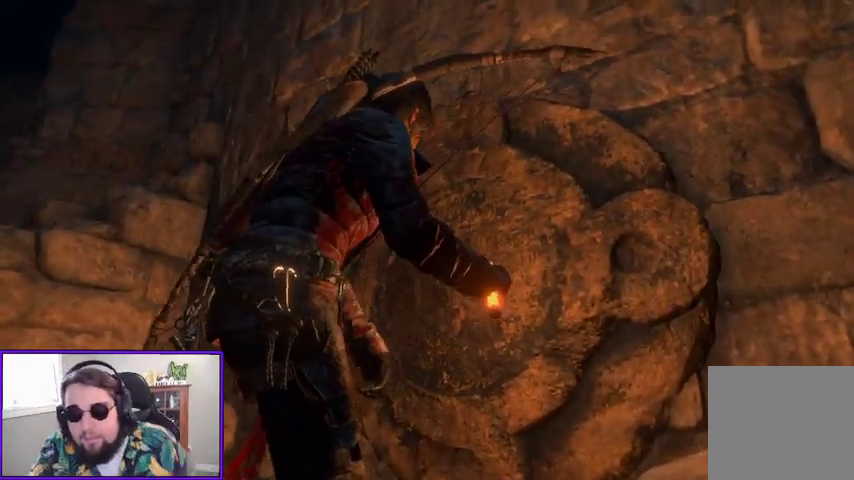
{"buttons": [], "left_stick": "center", "right_stick": "center", "events": []}
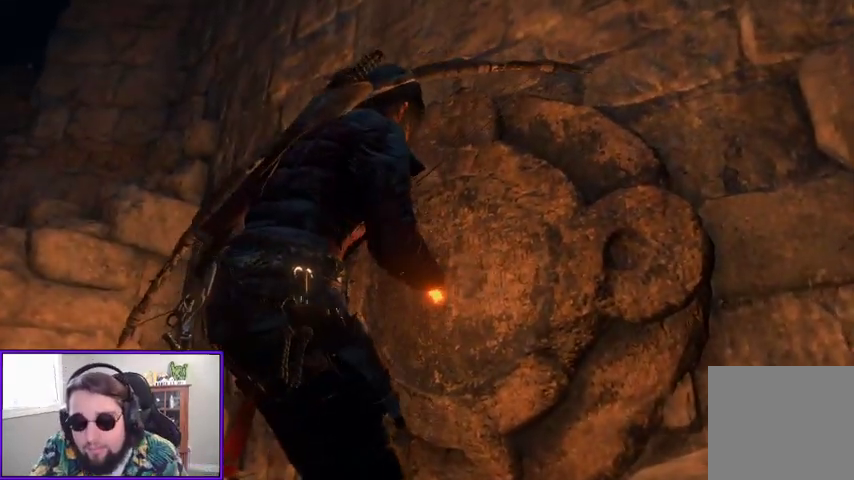
{"buttons": [], "left_stick": "center", "right_stick": "center", "events": []}
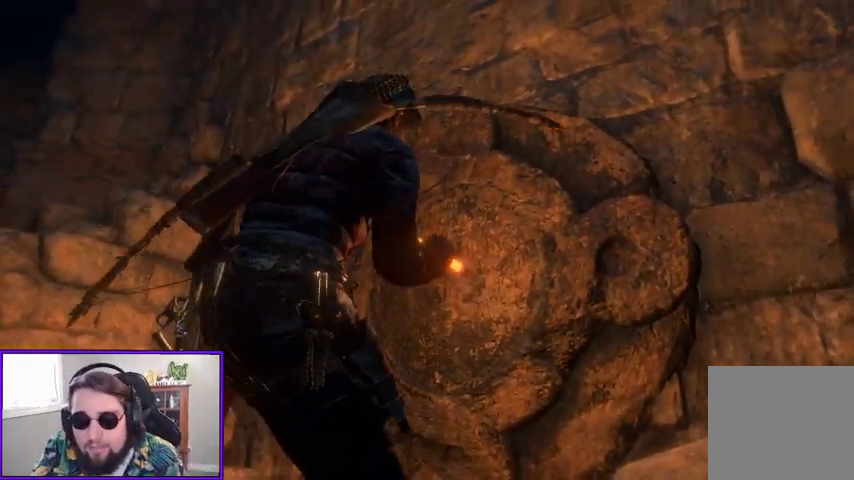
{"buttons": [], "left_stick": "center", "right_stick": "center", "events": []}
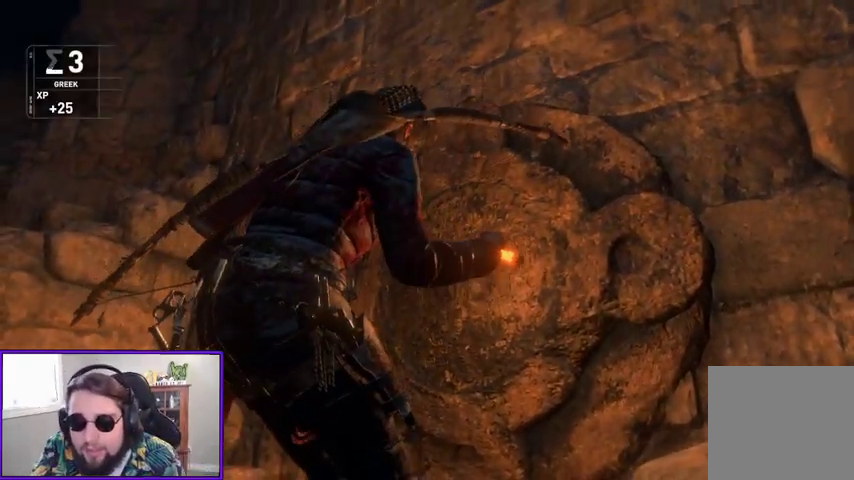
{"buttons": [], "left_stick": "center", "right_stick": "left", "events": [[367, "right_stick", "left"]]}
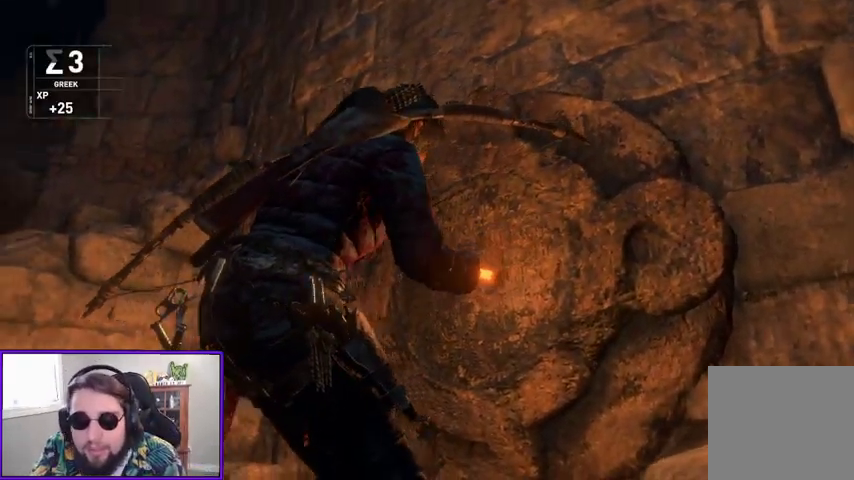
{"buttons": [], "left_stick": "center", "right_stick": "center", "events": [[233, "right_stick", "center"]]}
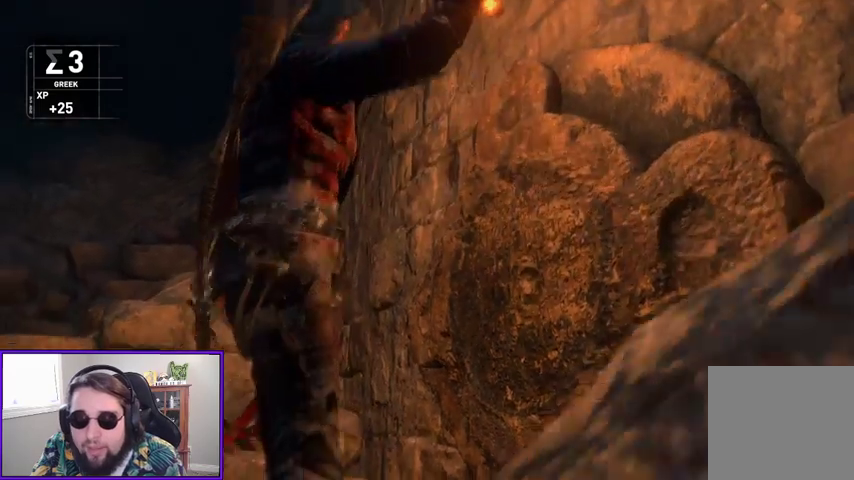
{"buttons": [], "left_stick": "left", "right_stick": "down-left"}
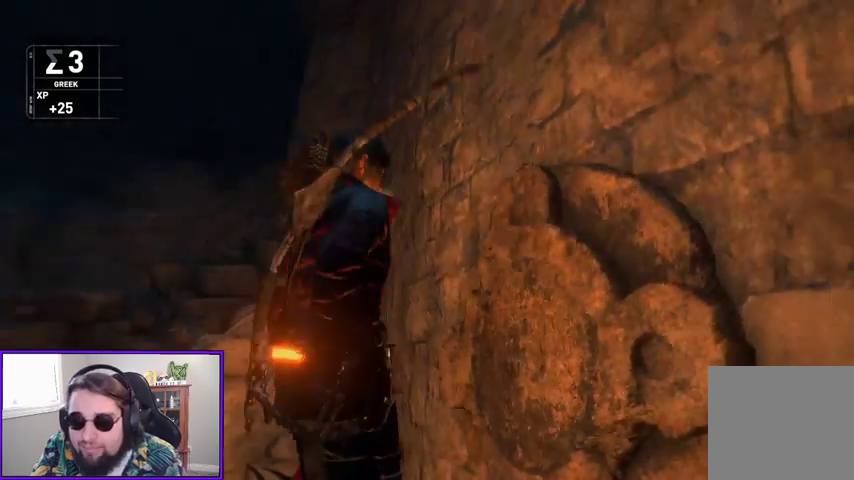
{"buttons": [], "left_stick": "up-left", "right_stick": "center", "events": [[233, "left_stick", "up-left"], [433, "right_stick", "center"]]}
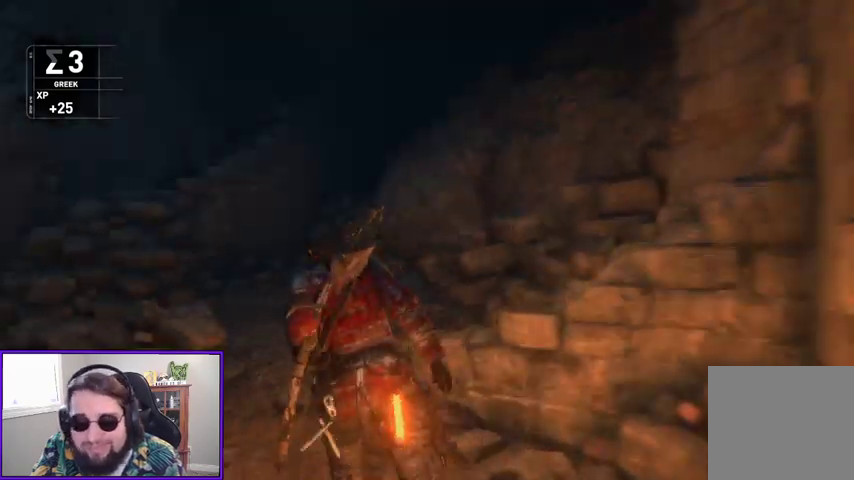
{"buttons": [], "left_stick": "up-left", "right_stick": "center", "events": [[133, "right_stick", "down"], [233, "right_stick", "down-right"], [400, "right_stick", "center"]]}